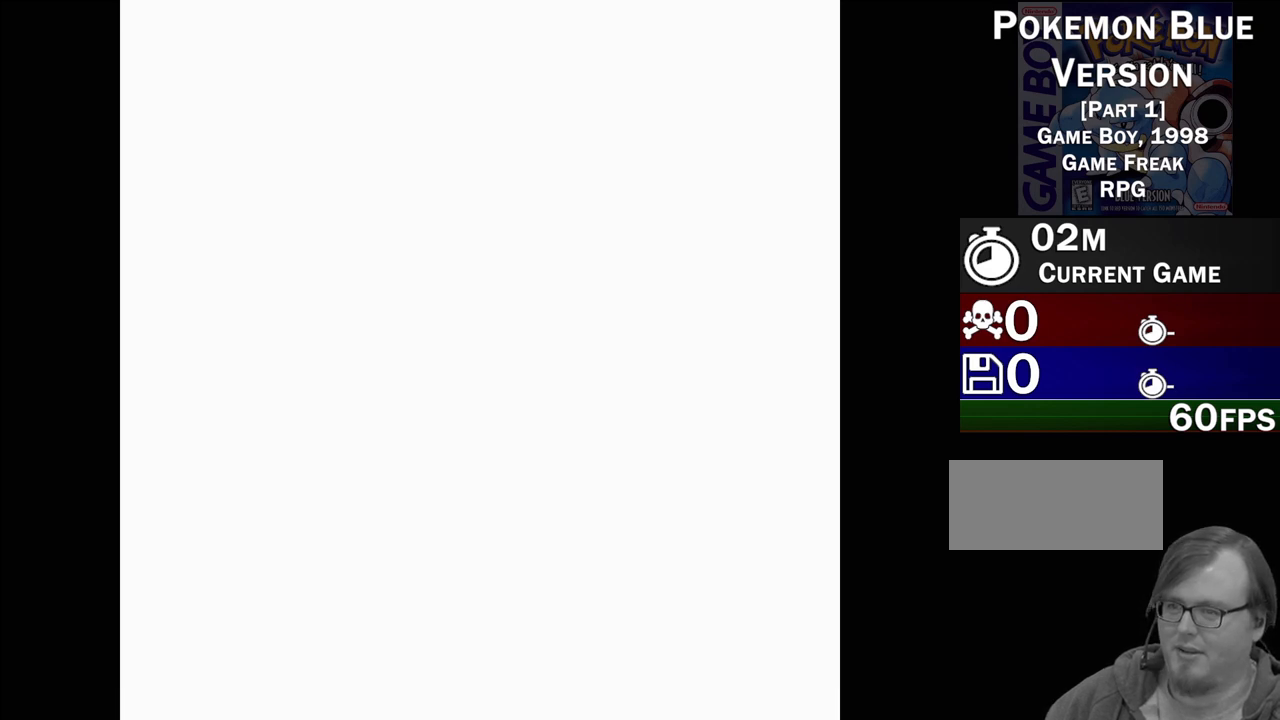
Gameplay with a controller (Nintendo layout); each line is a JSON object with the inputs held at the frame after it. "events" lists button and stick changes between this image and that frame as [ms after this image, input, new state], when the widget could be followed in between. Not read: L3 R3.
{"buttons": [], "events": []}
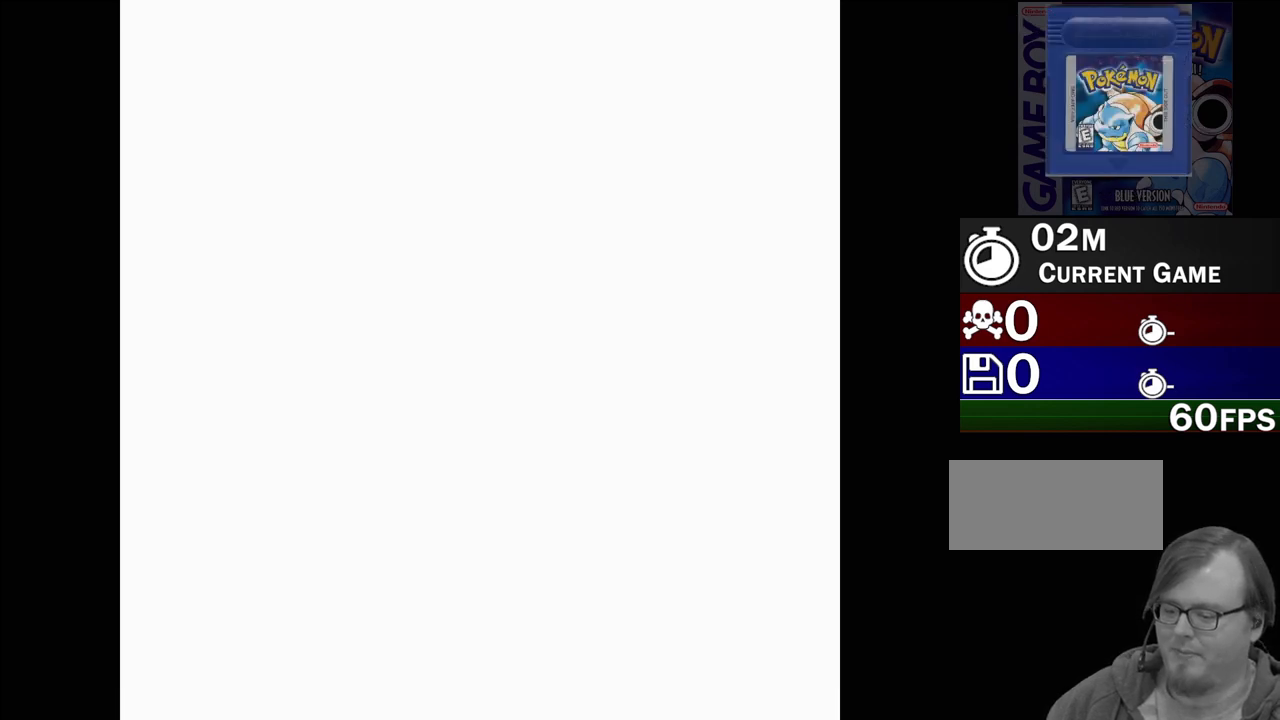
{"buttons": [], "events": []}
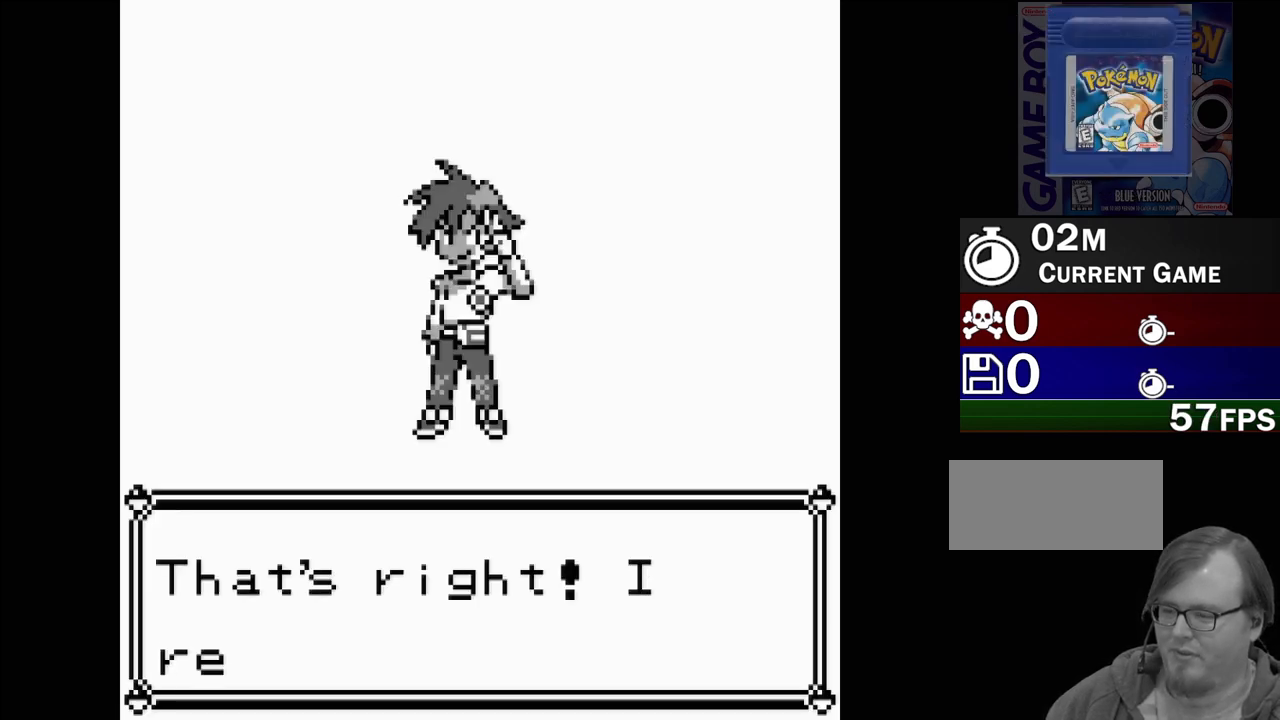
{"buttons": [], "events": []}
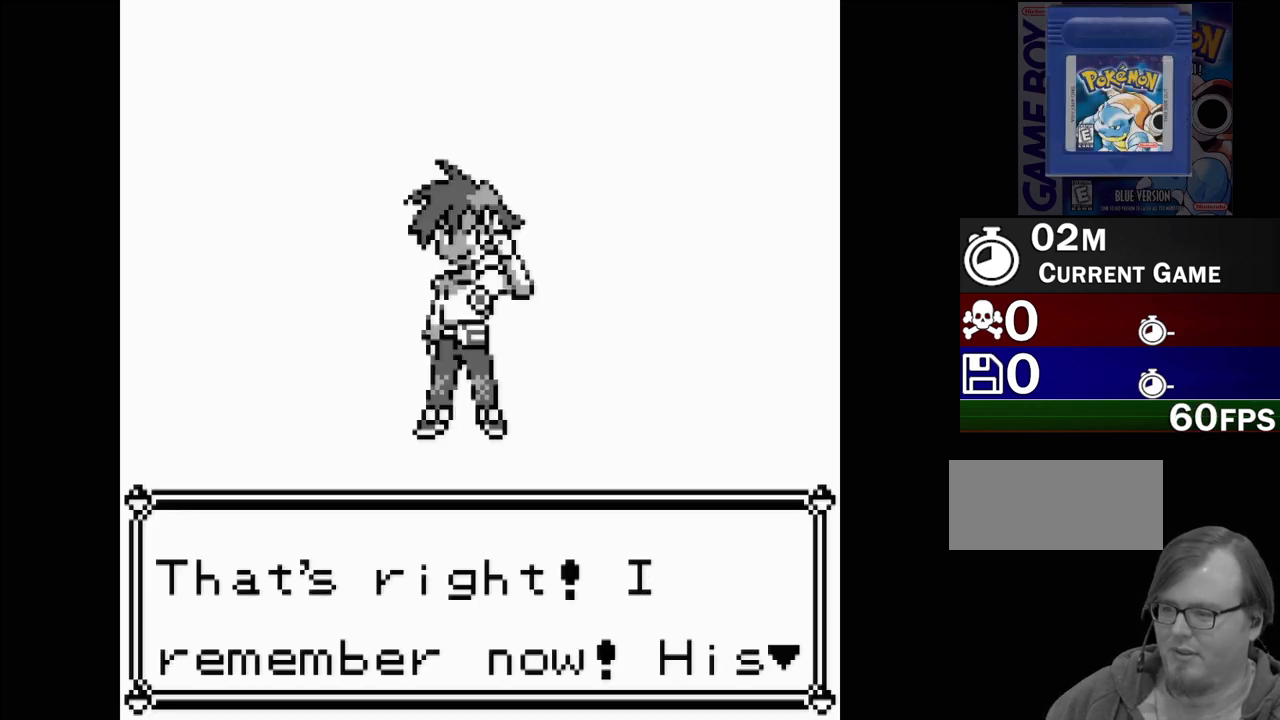
{"buttons": [], "events": []}
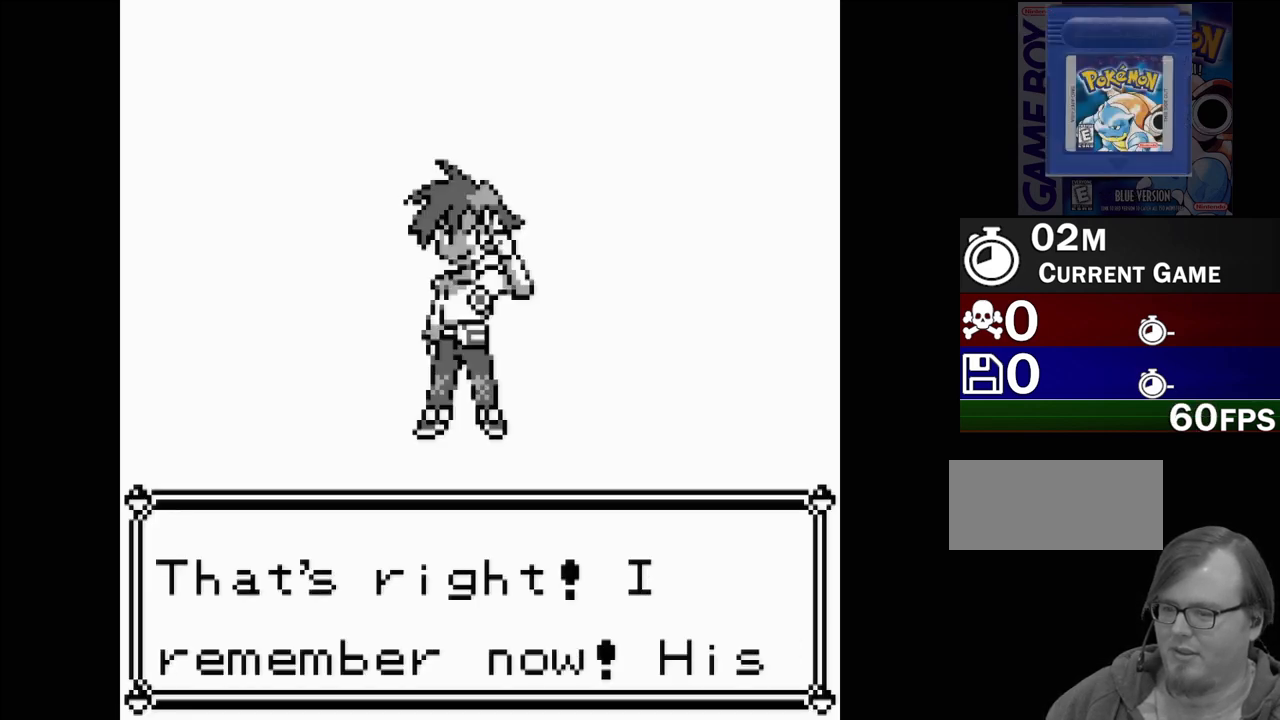
{"buttons": [], "events": []}
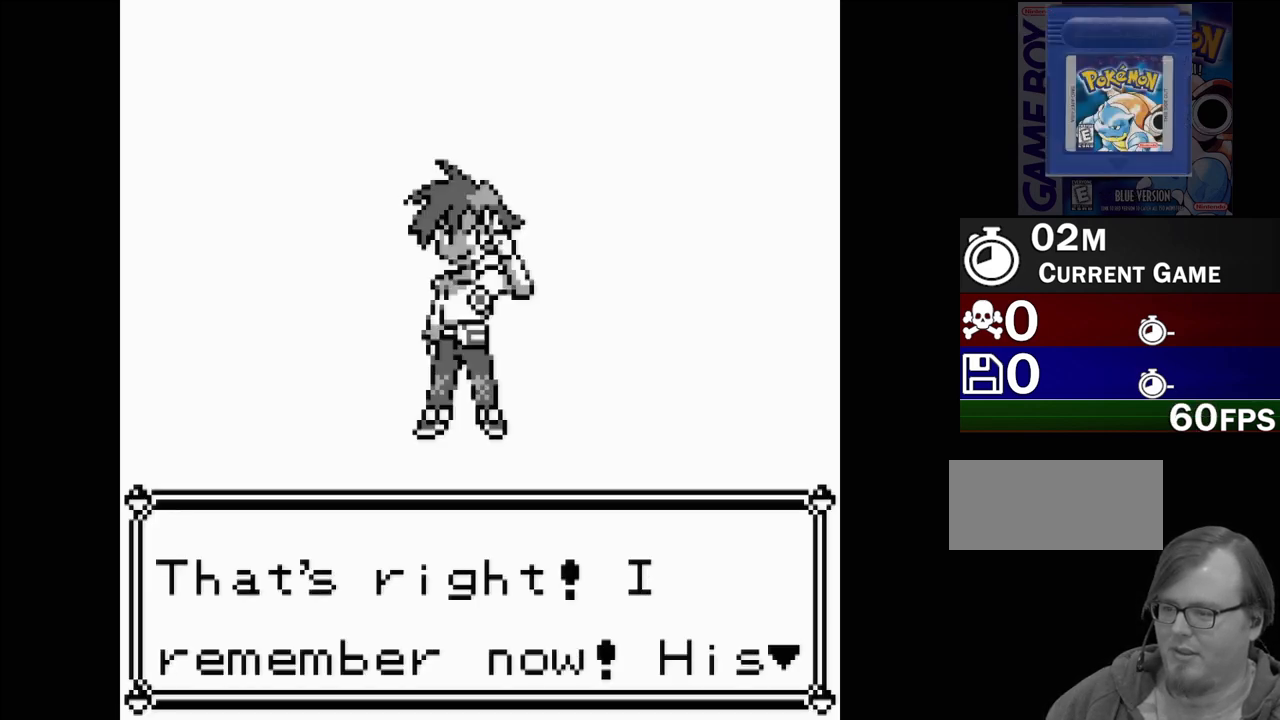
{"buttons": ["A"], "events": [[417, "A", "down"]]}
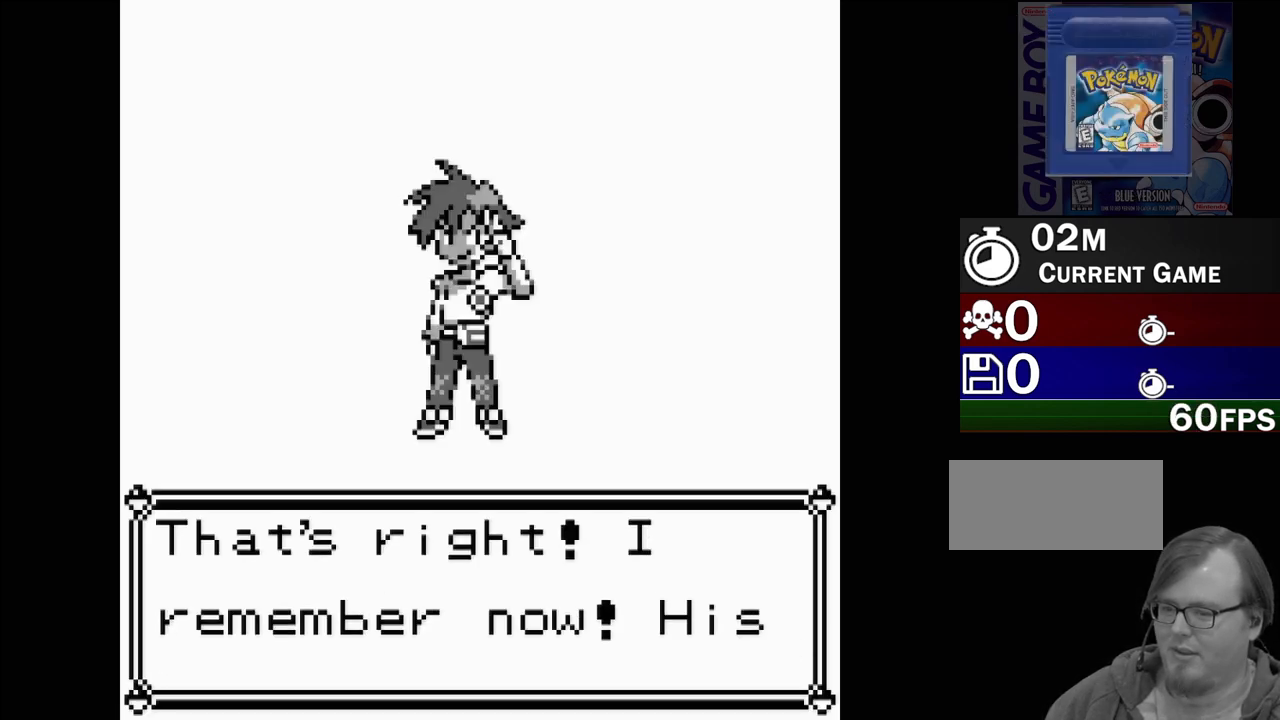
{"buttons": [], "events": [[67, "A", "up"]]}
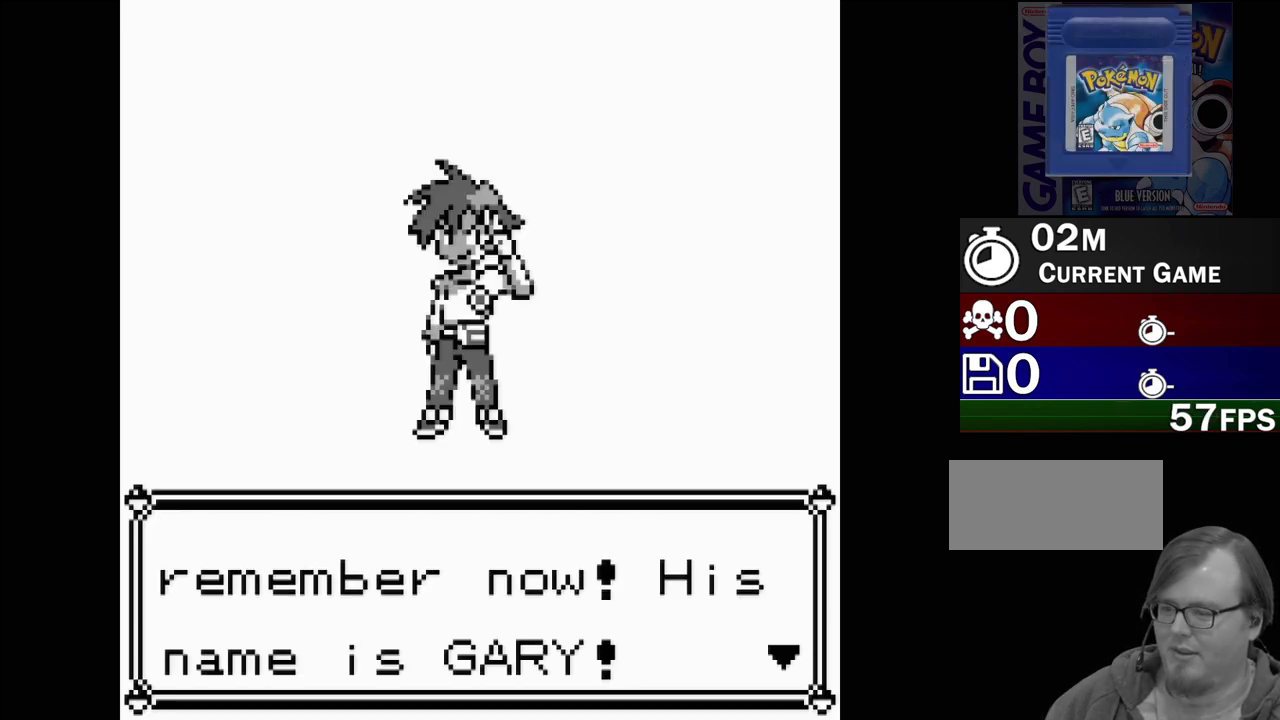
{"buttons": [], "events": []}
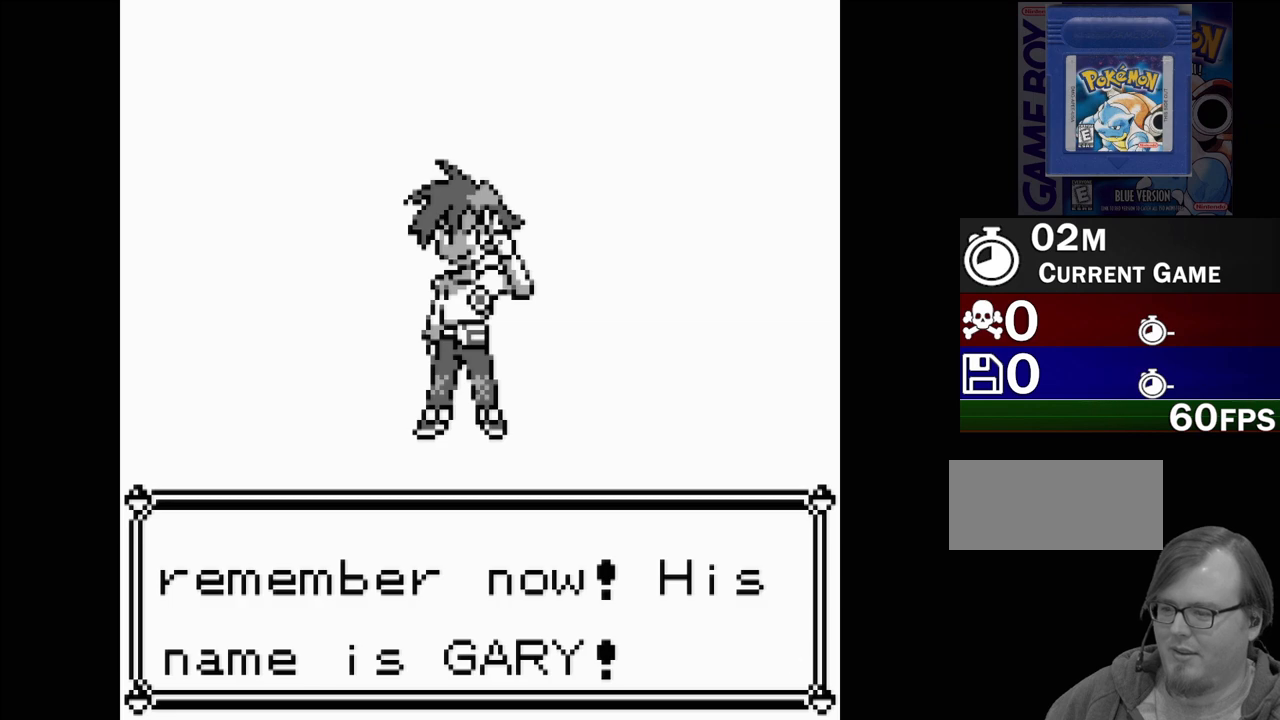
{"buttons": [], "events": []}
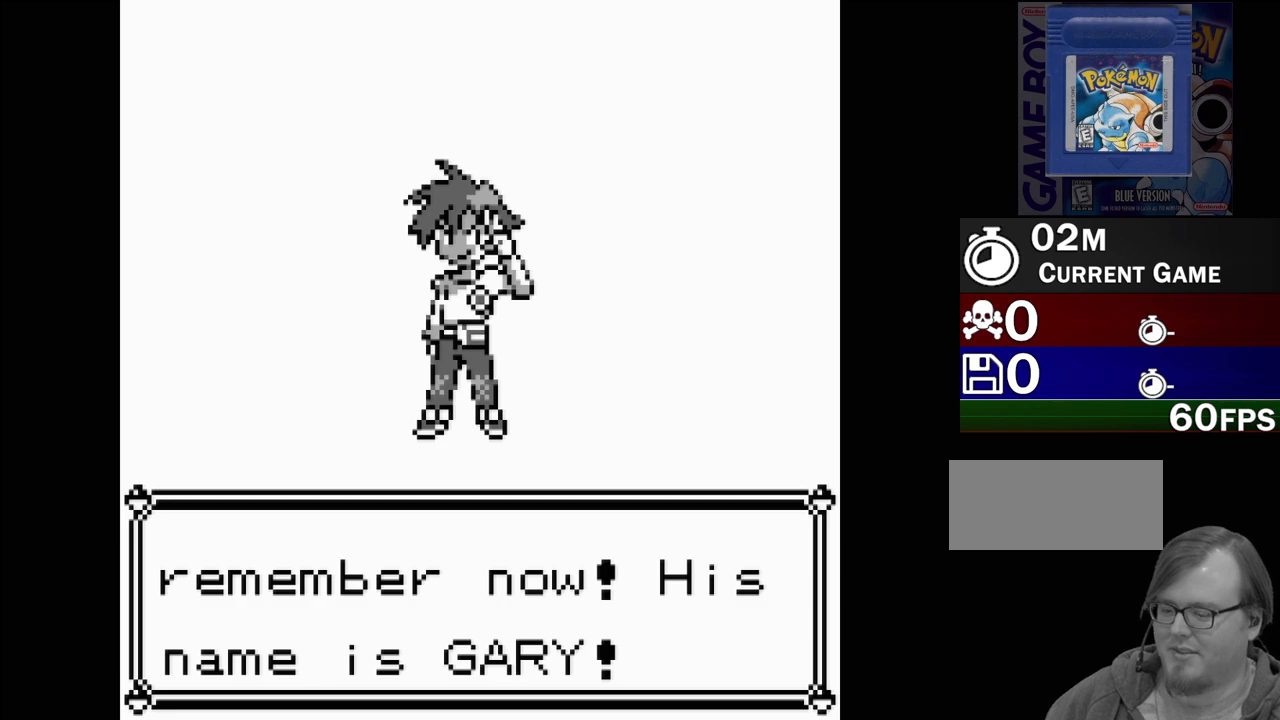
{"buttons": [], "events": []}
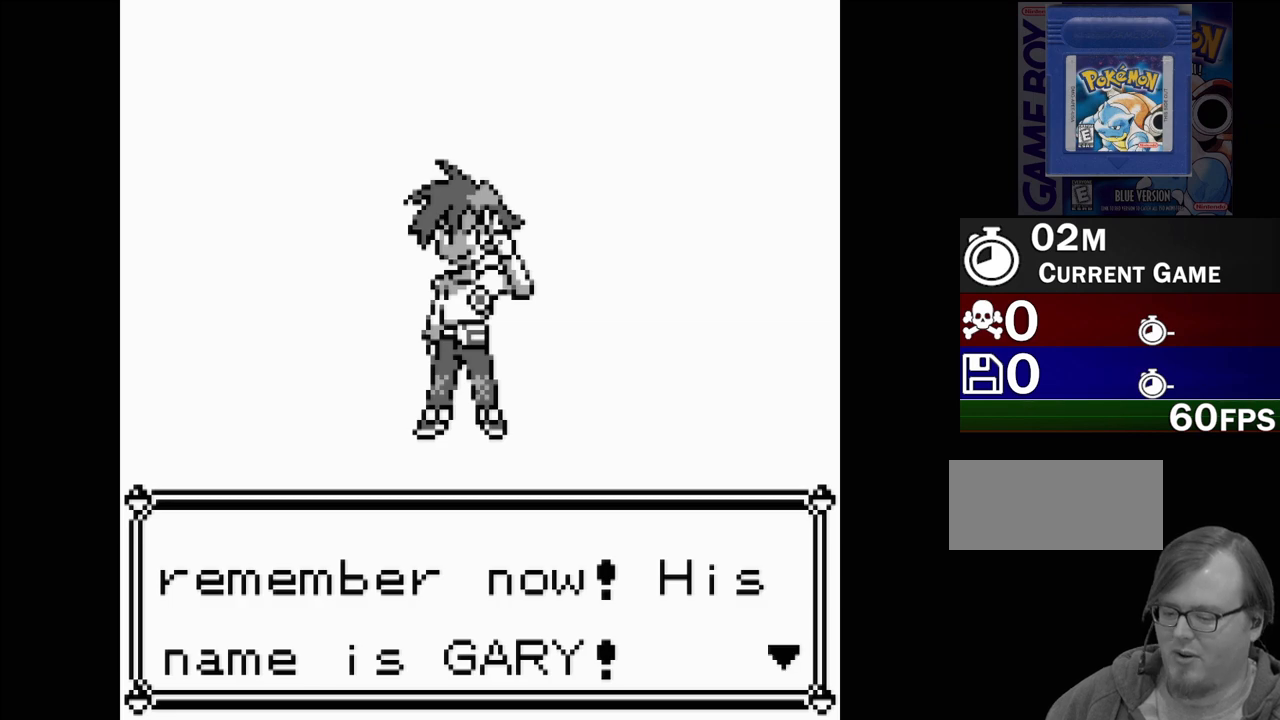
{"buttons": [], "events": []}
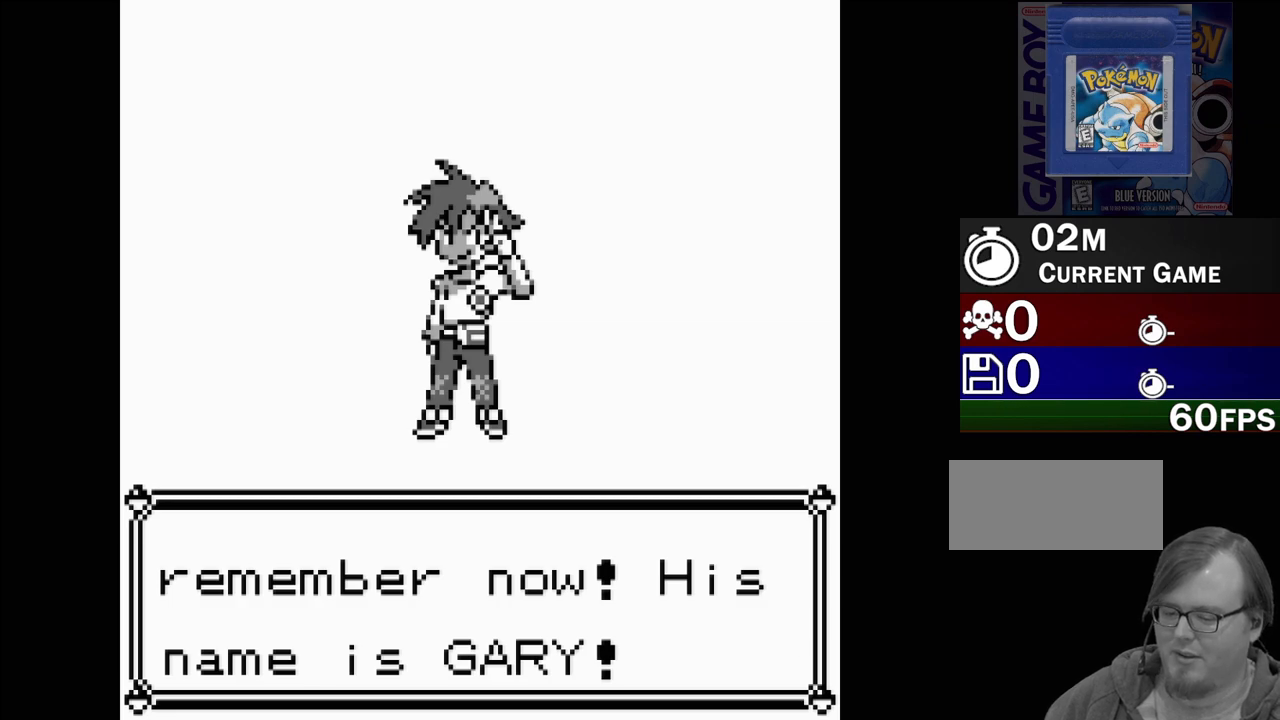
{"buttons": [], "events": [[233, "A", "down"], [317, "A", "up"]]}
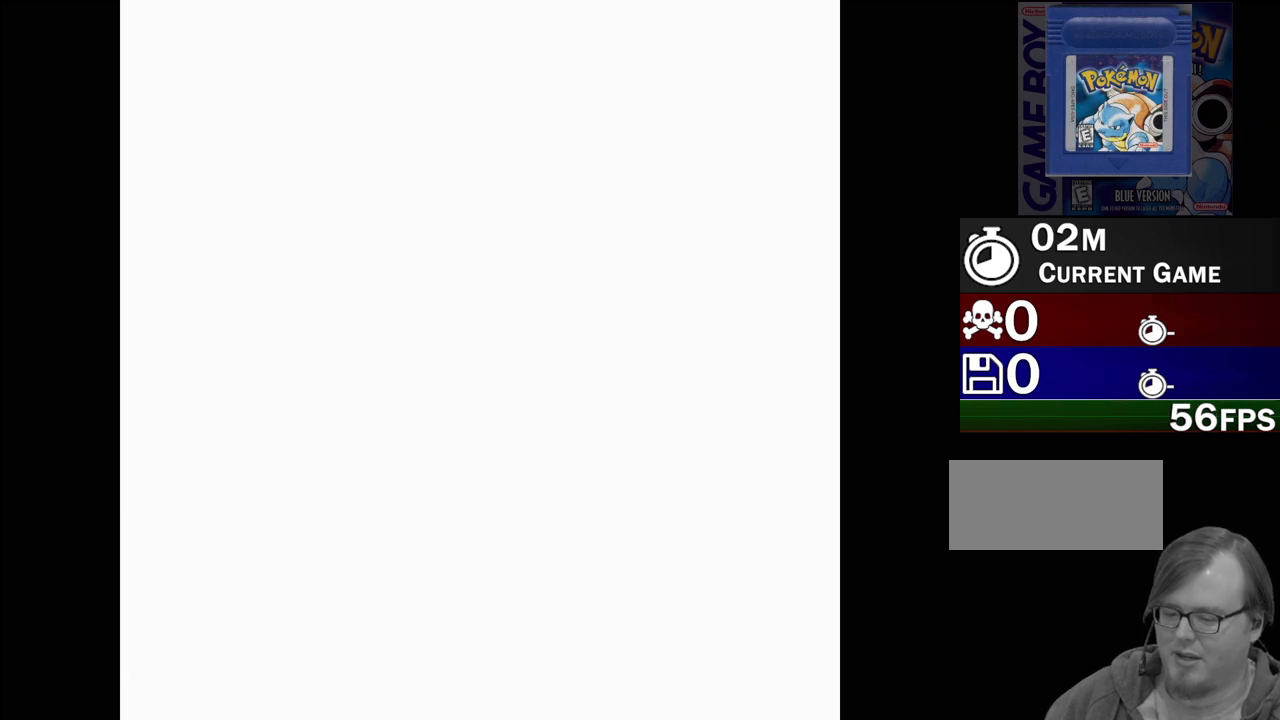
{"buttons": [], "events": []}
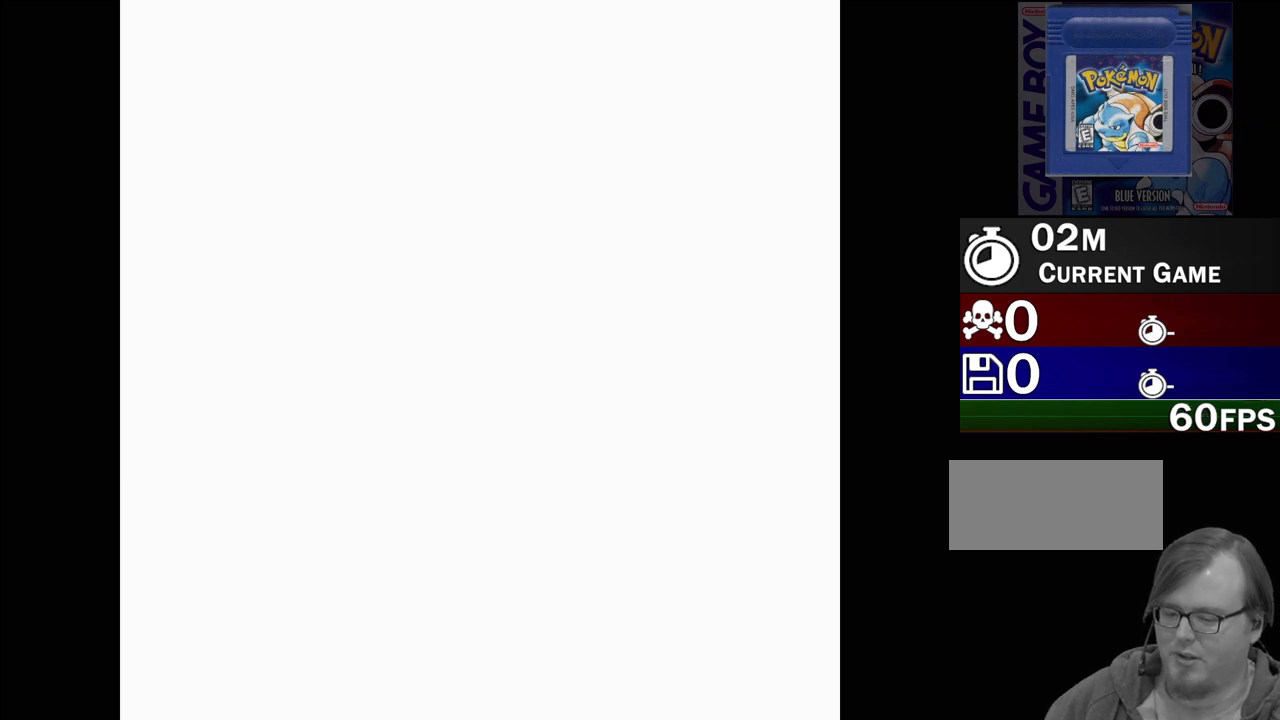
{"buttons": [], "events": []}
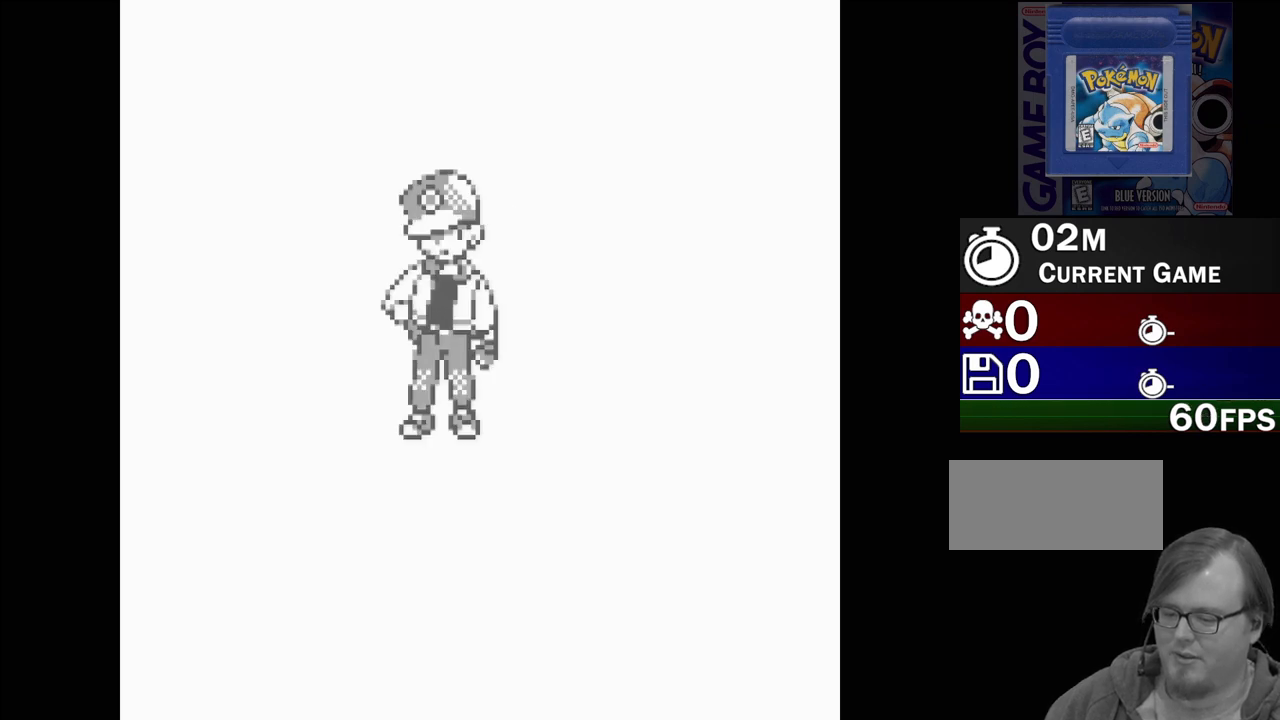
{"buttons": [], "events": []}
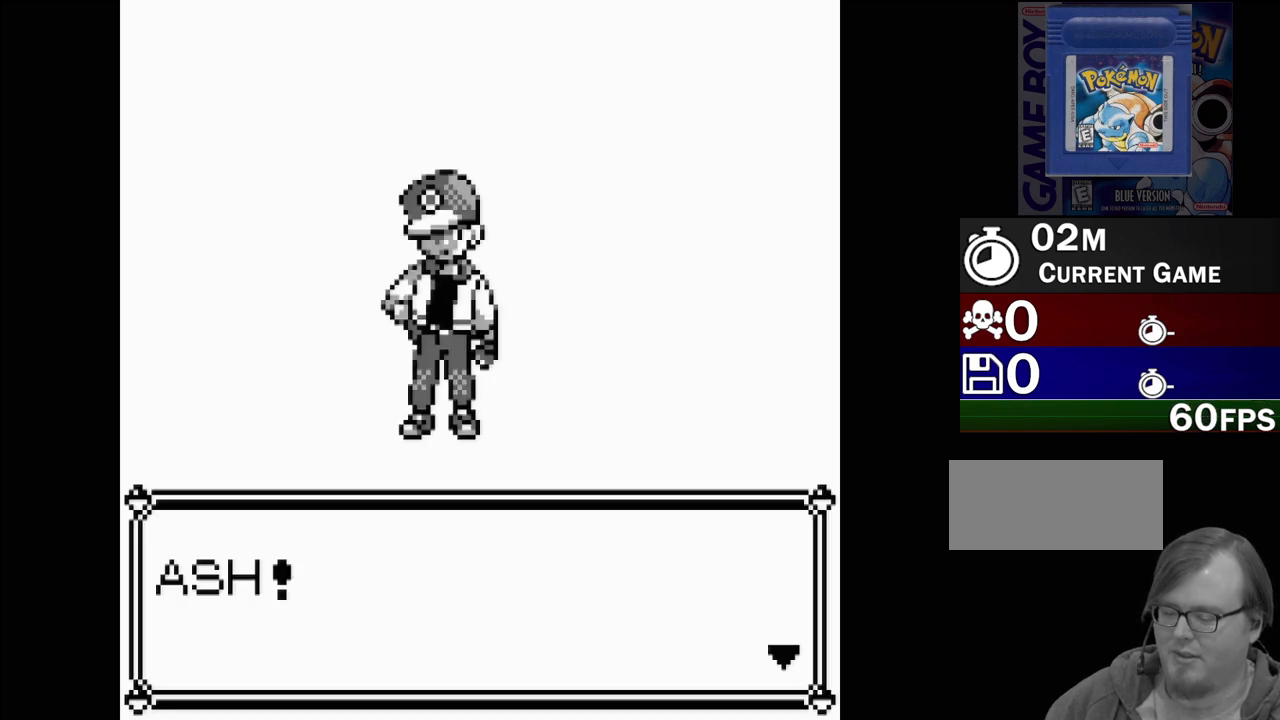
{"buttons": [], "events": []}
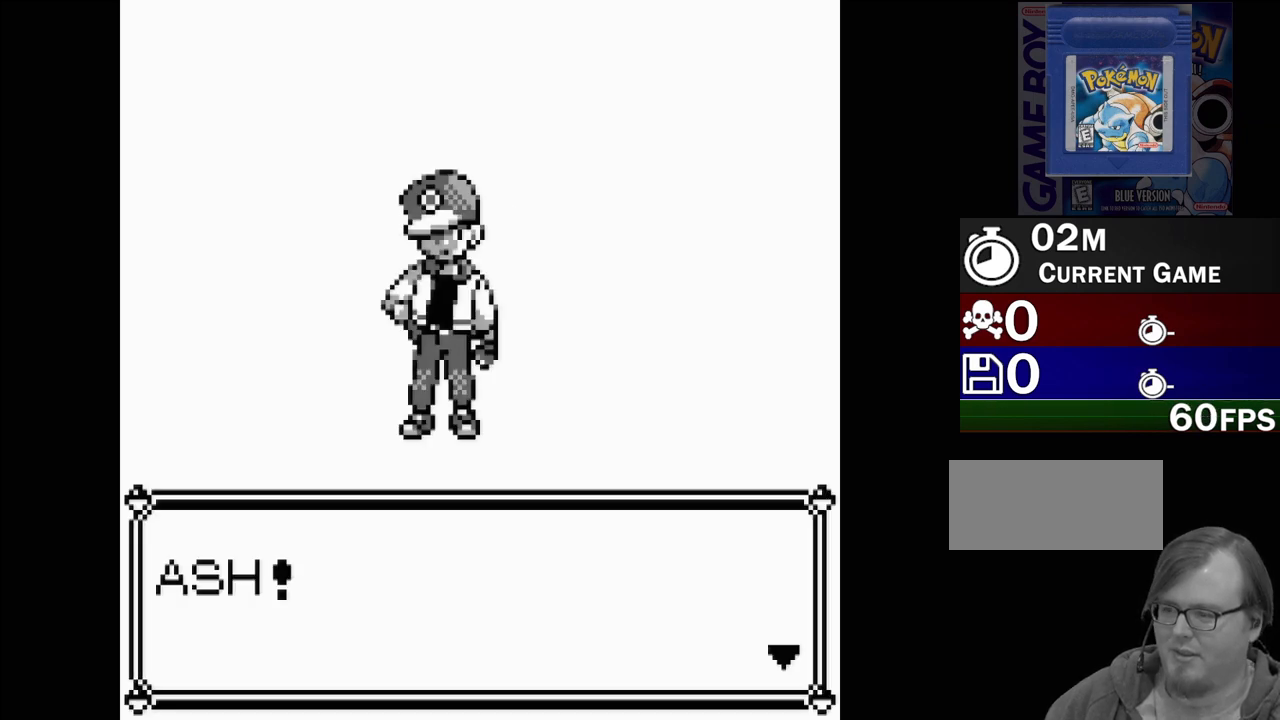
{"buttons": [], "events": []}
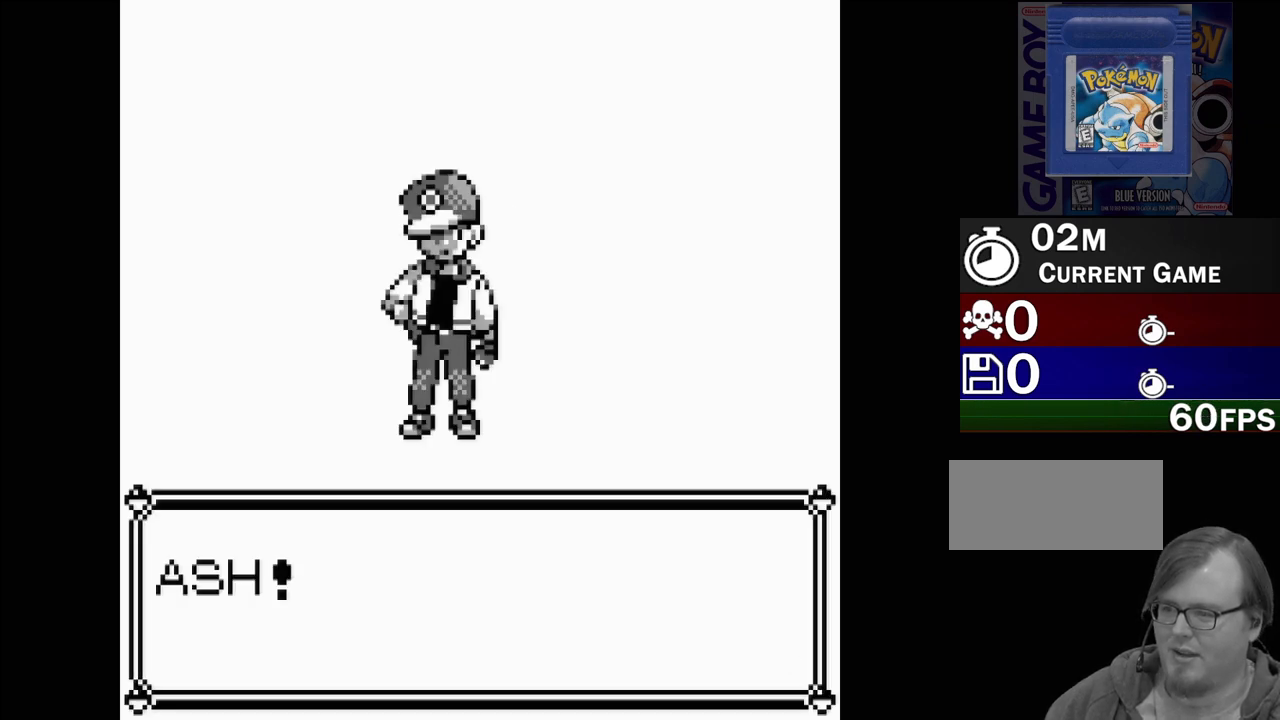
{"buttons": [], "events": [[267, "A", "down"], [383, "A", "up"]]}
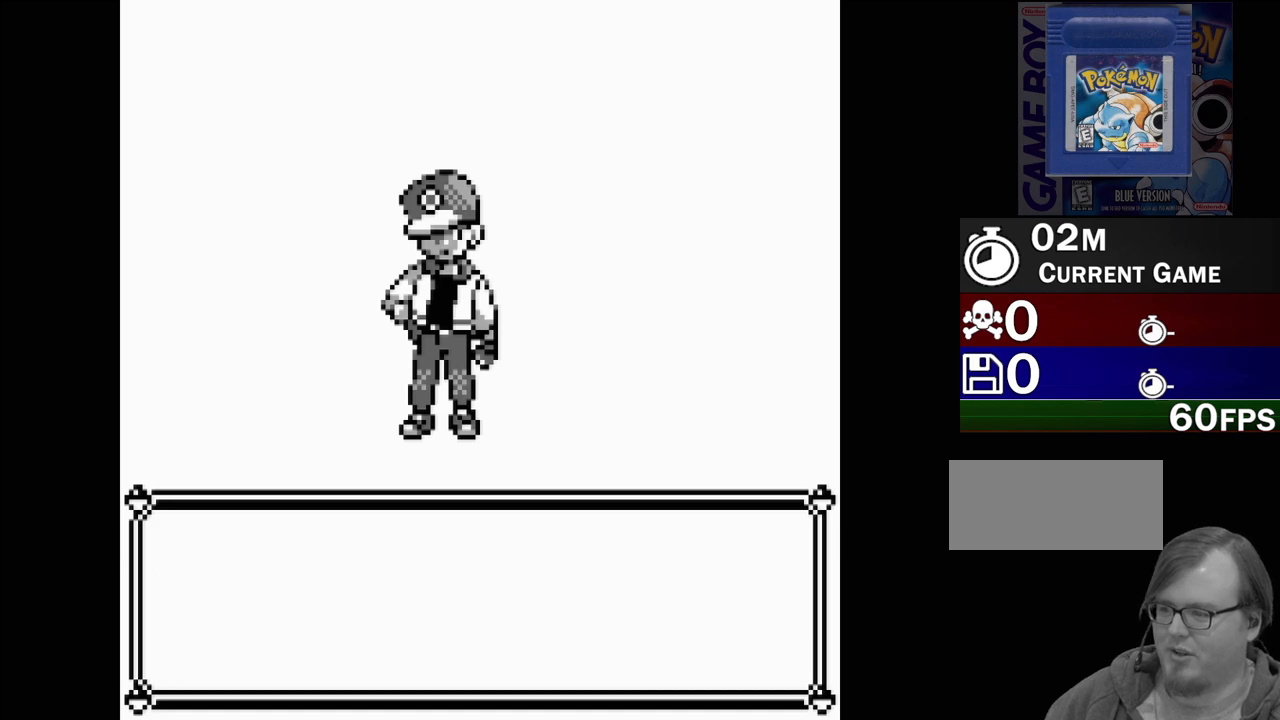
{"buttons": [], "events": []}
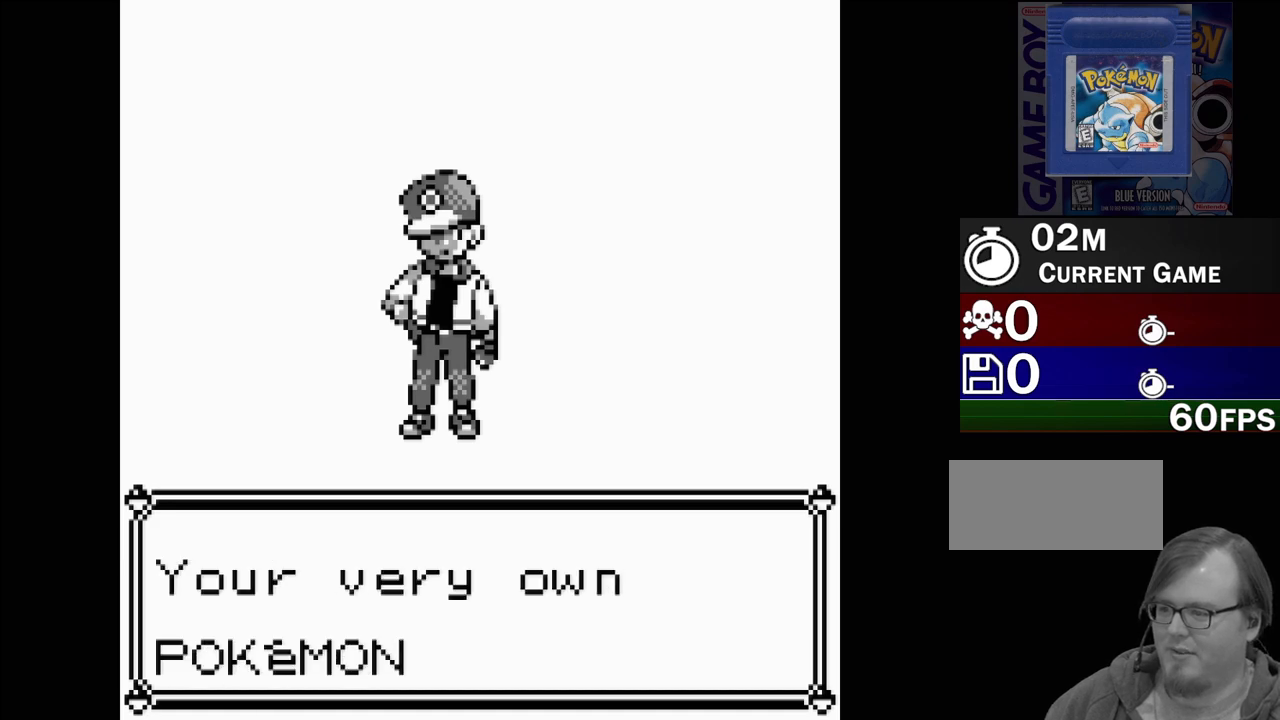
{"buttons": [], "events": []}
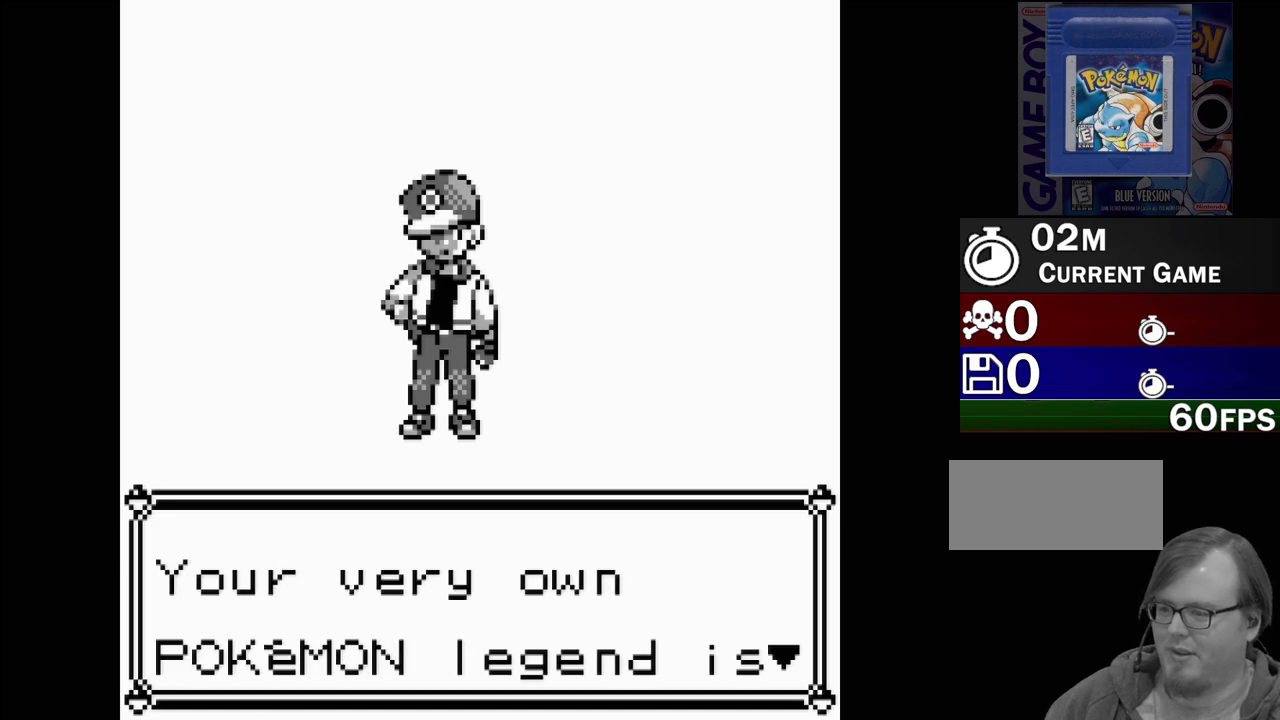
{"buttons": [], "events": []}
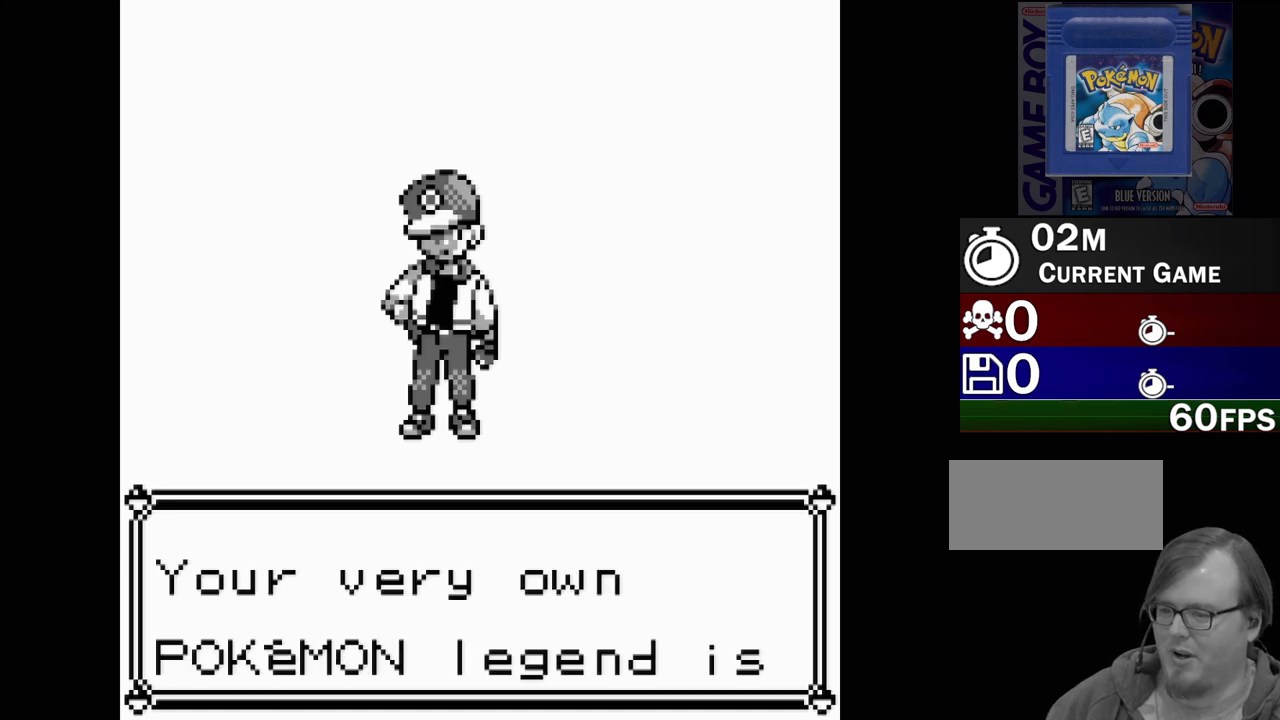
{"buttons": [], "events": []}
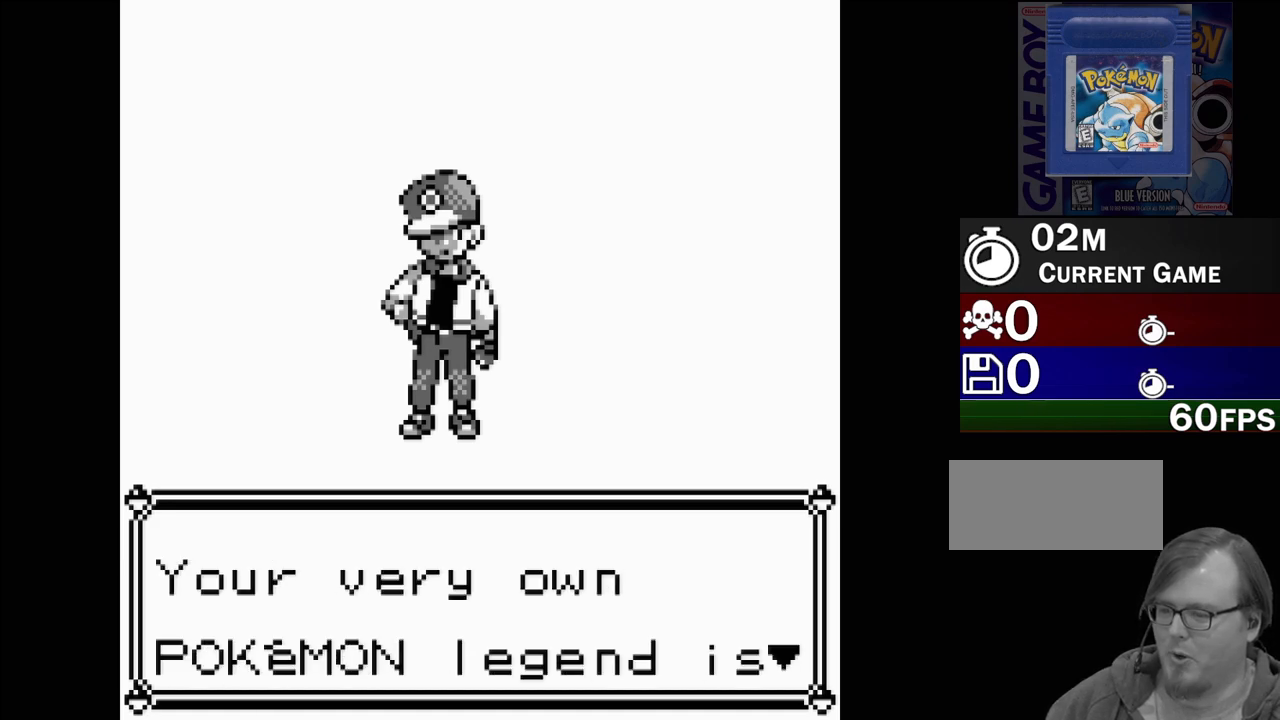
{"buttons": [], "events": [[333, "A", "down"], [467, "A", "up"]]}
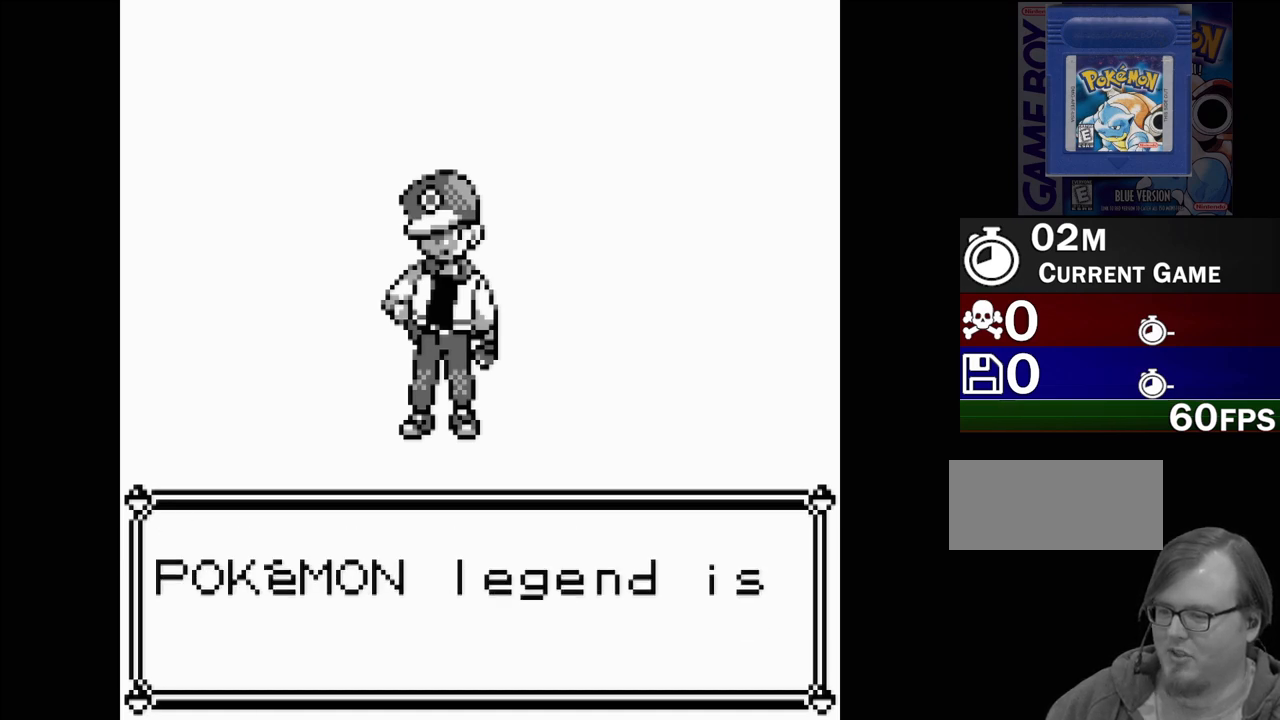
{"buttons": [], "events": []}
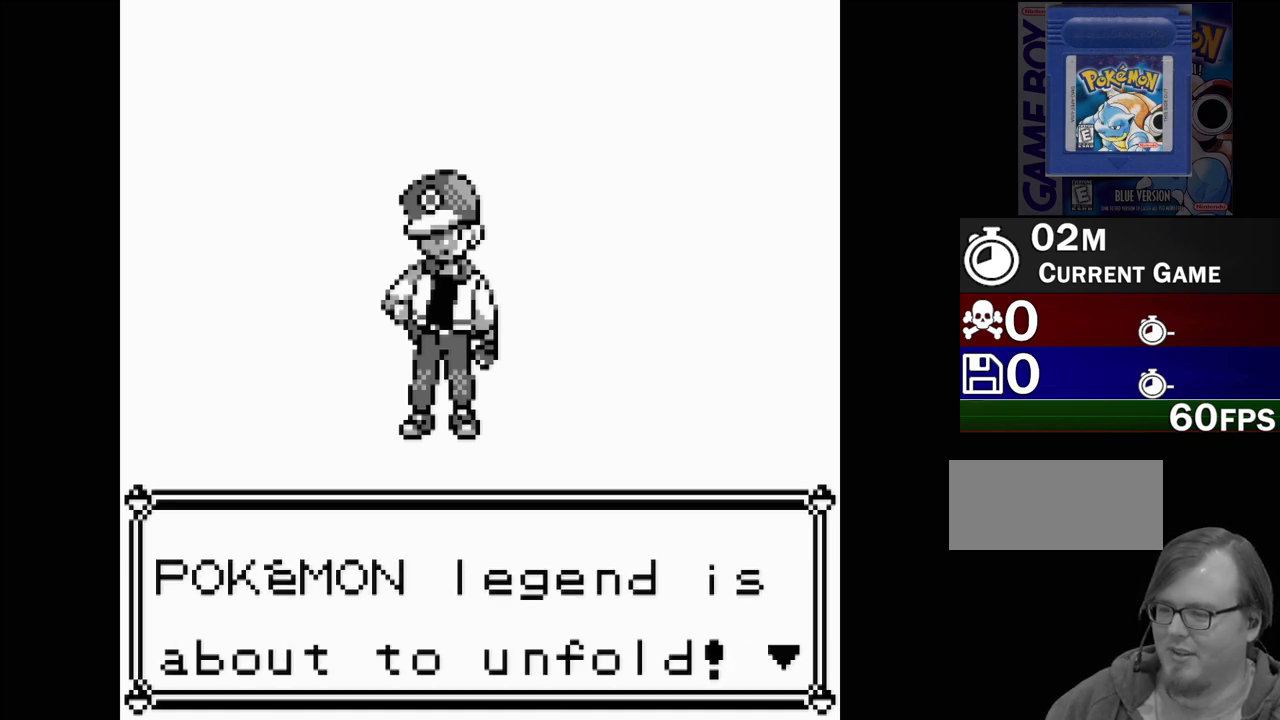
{"buttons": ["A"], "events": [[417, "A", "down"]]}
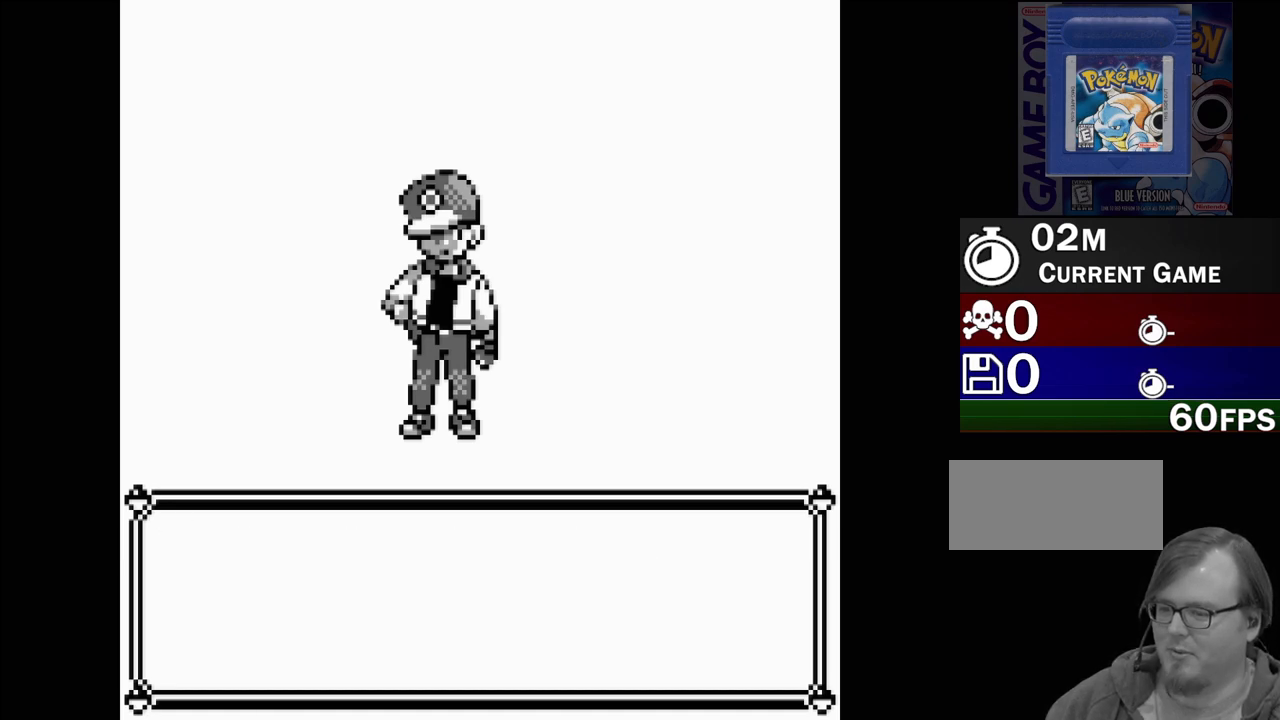
{"buttons": [], "events": [[50, "A", "up"]]}
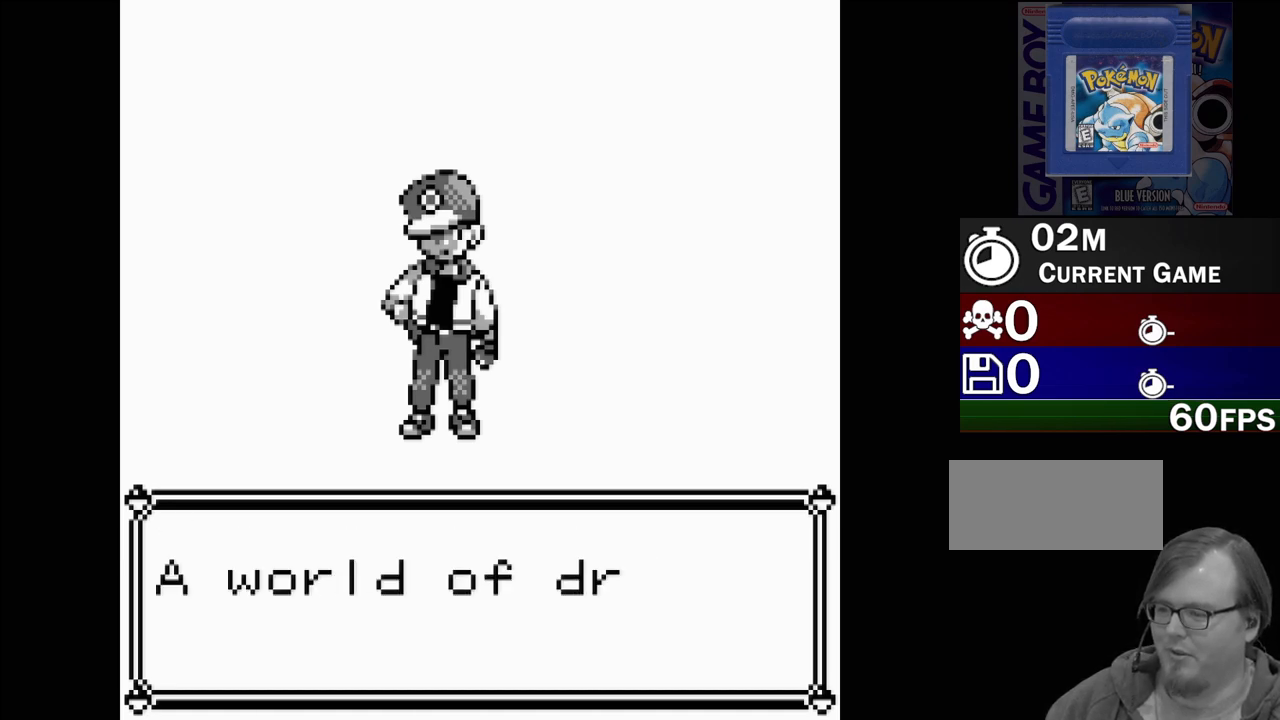
{"buttons": [], "events": []}
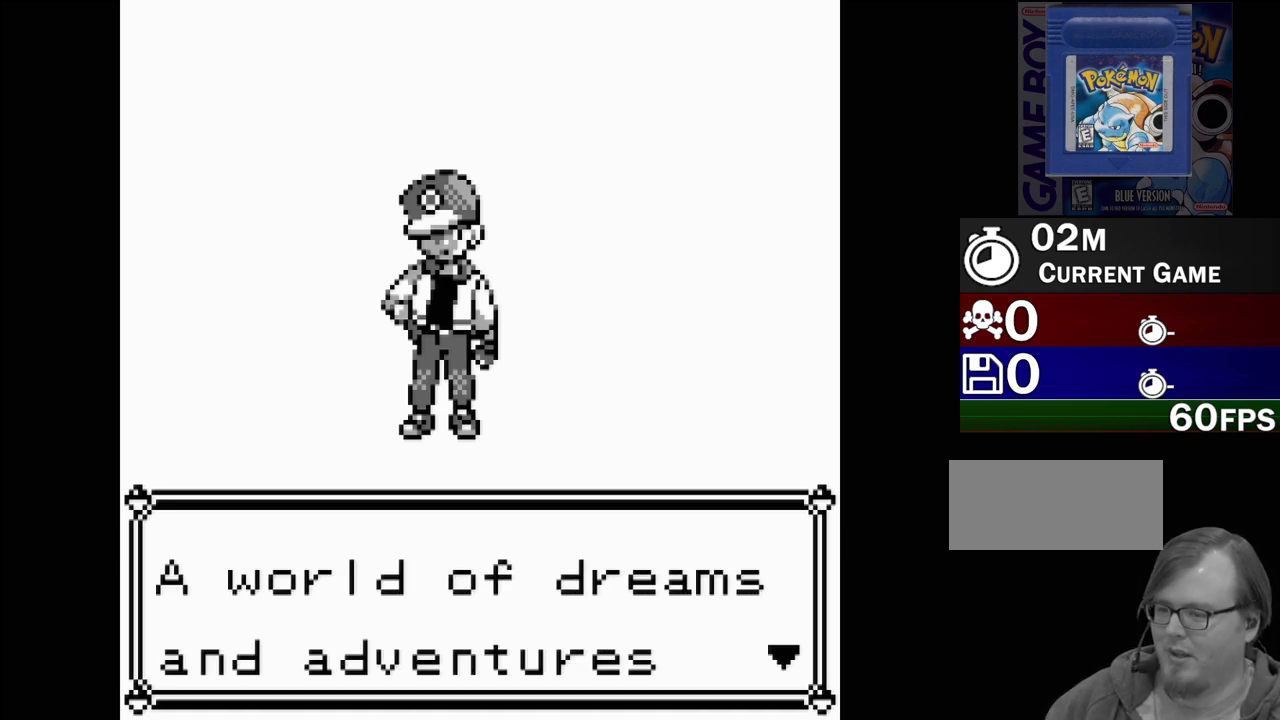
{"buttons": [], "events": []}
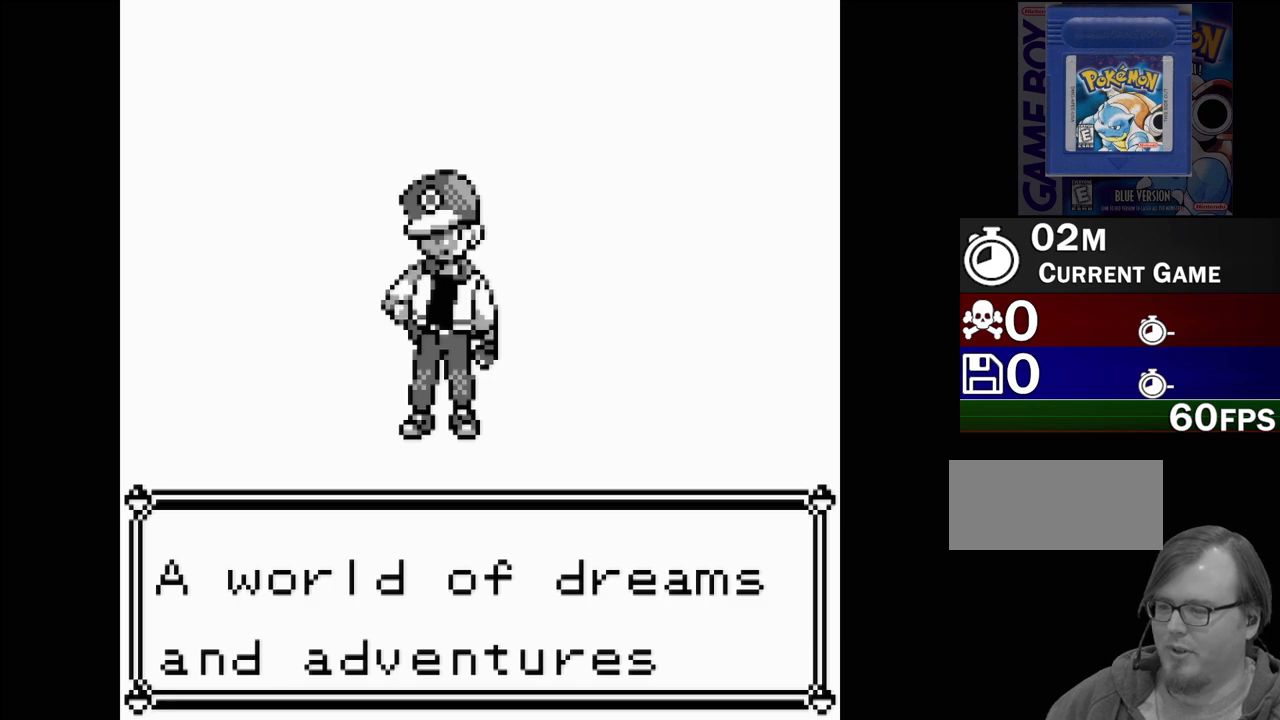
{"buttons": [], "events": []}
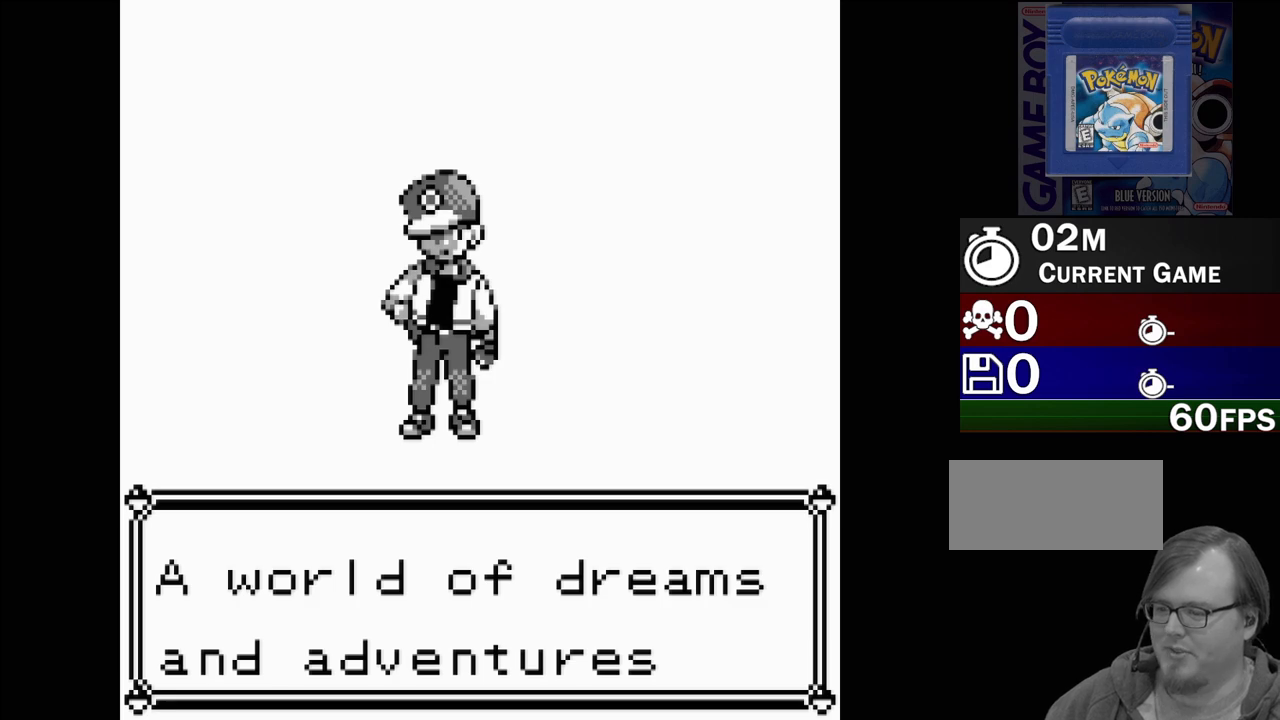
{"buttons": [], "events": [[17, "A", "down"], [167, "A", "up"]]}
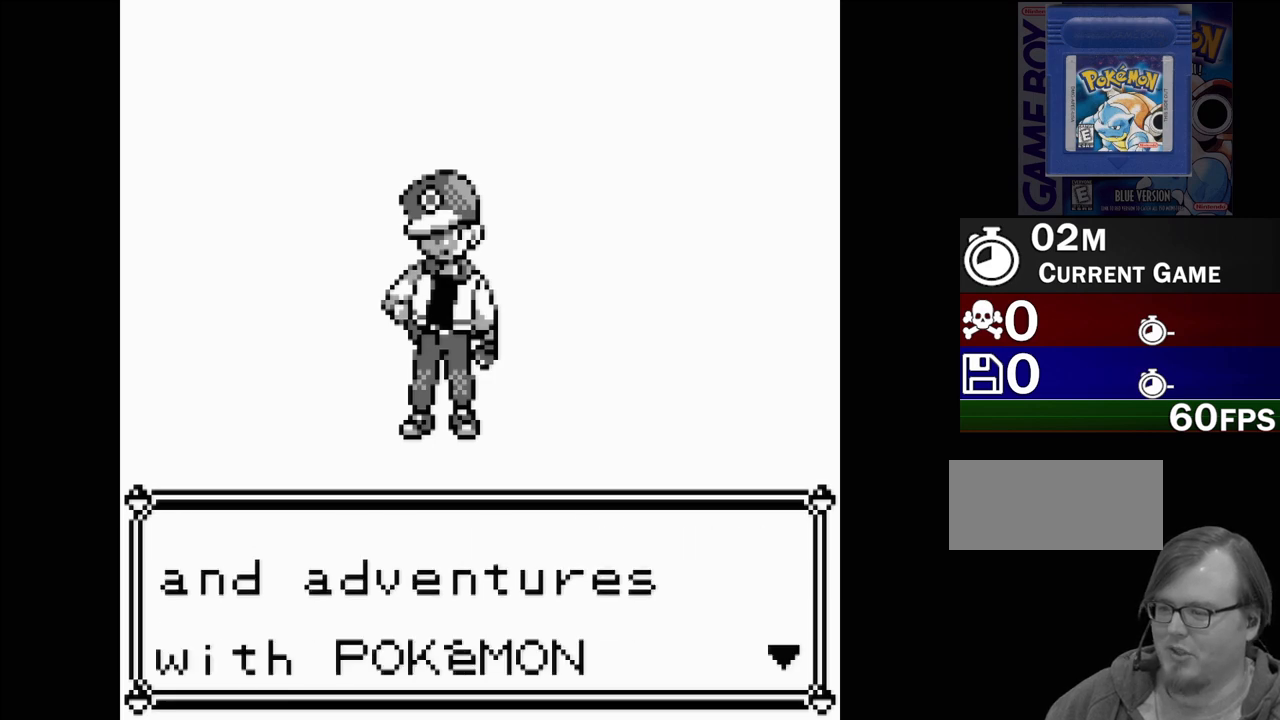
{"buttons": [], "events": [[367, "A", "down"], [433, "A", "up"]]}